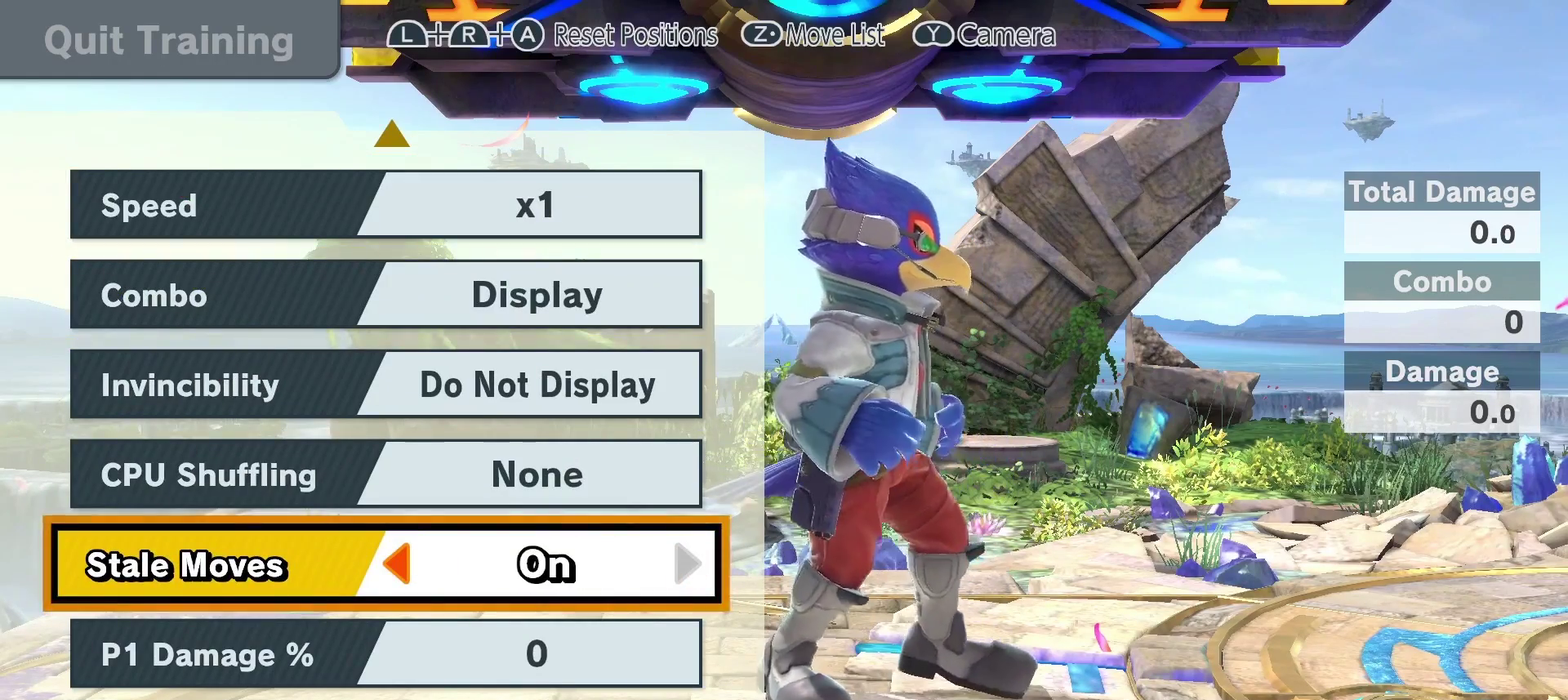
Gameplay with a controller (Nintendo layout); each line is a JSON object with the inputs held at the frame after it (dt_ms = milliseconds from this image to that frame). "events" lists button and stick changes between this image and that frame as [ms after this image, input, new state], when the widget could be followed in between. Not read: L3 R3.
{"dt_ms": 700, "buttons": ["START"], "left_stick": "center", "right_stick": "center", "events": [[616, "START", "down"]]}
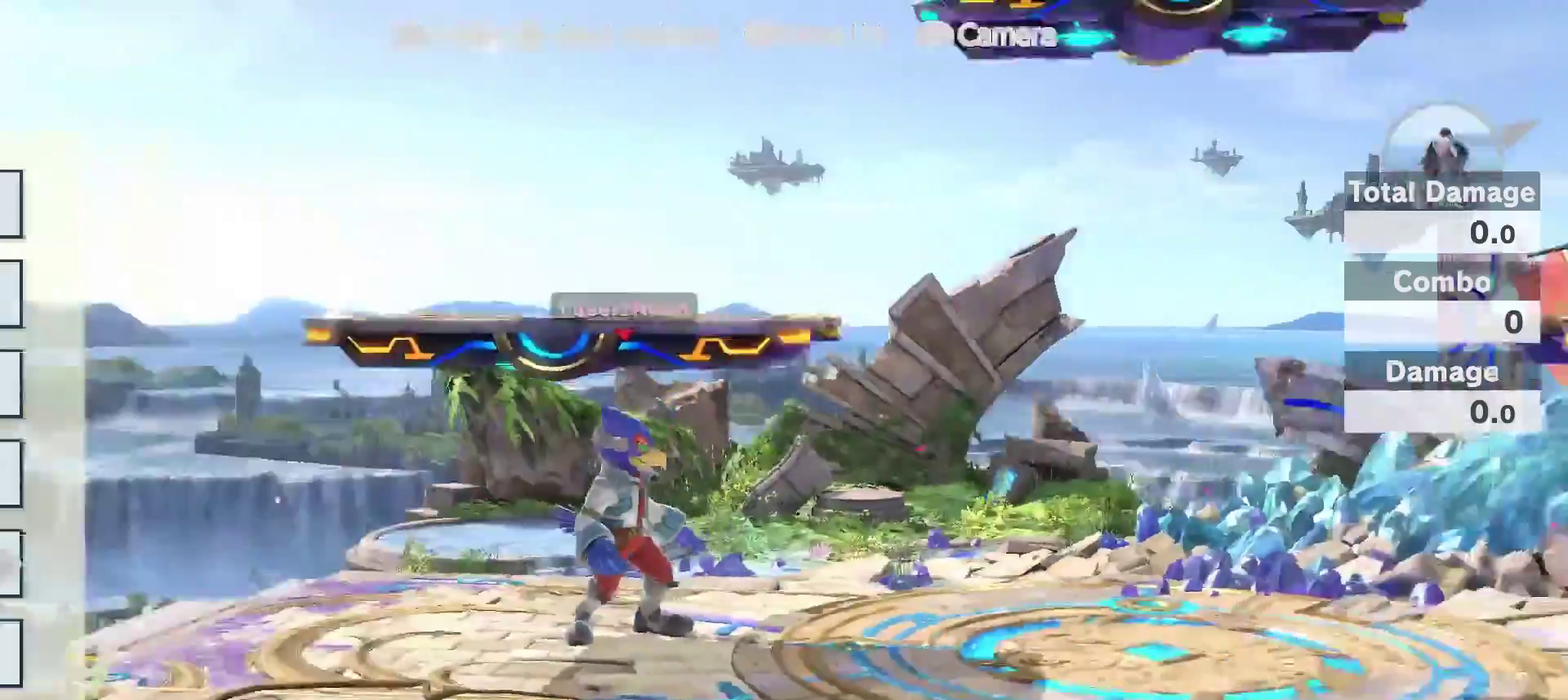
{"dt_ms": 300, "buttons": [], "left_stick": "center", "right_stick": "center", "events": [[66, "START", "up"]]}
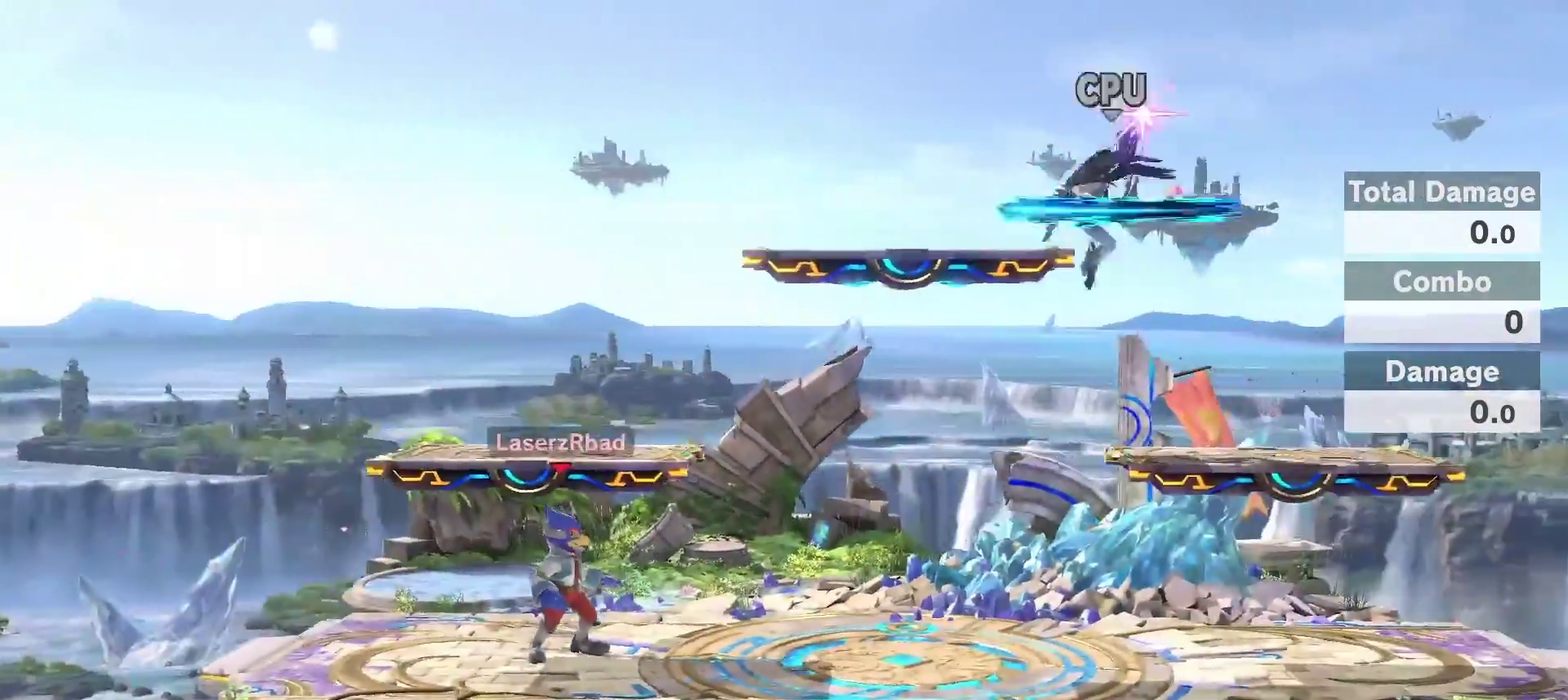
{"dt_ms": 500, "buttons": [], "left_stick": "left", "right_stick": "center"}
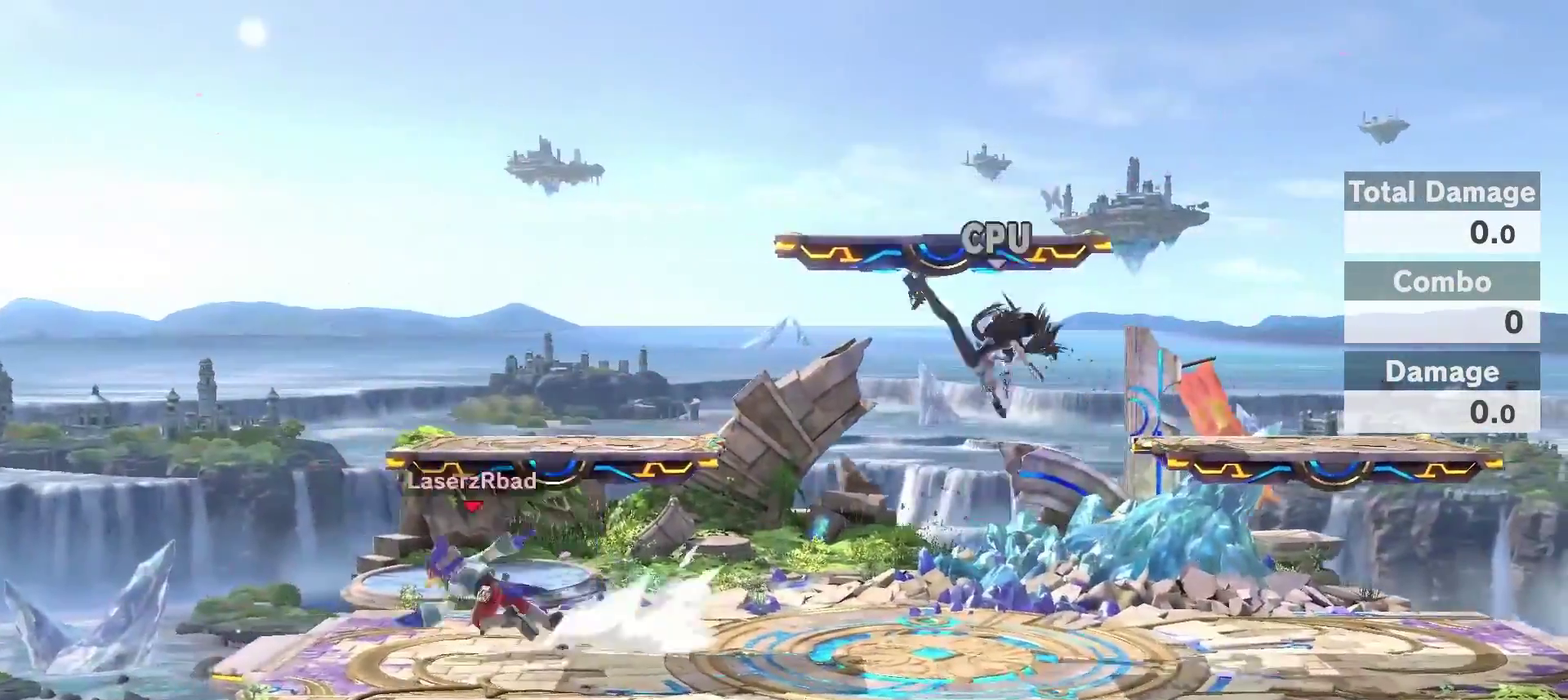
{"dt_ms": 700, "buttons": [], "left_stick": "right", "right_stick": "center"}
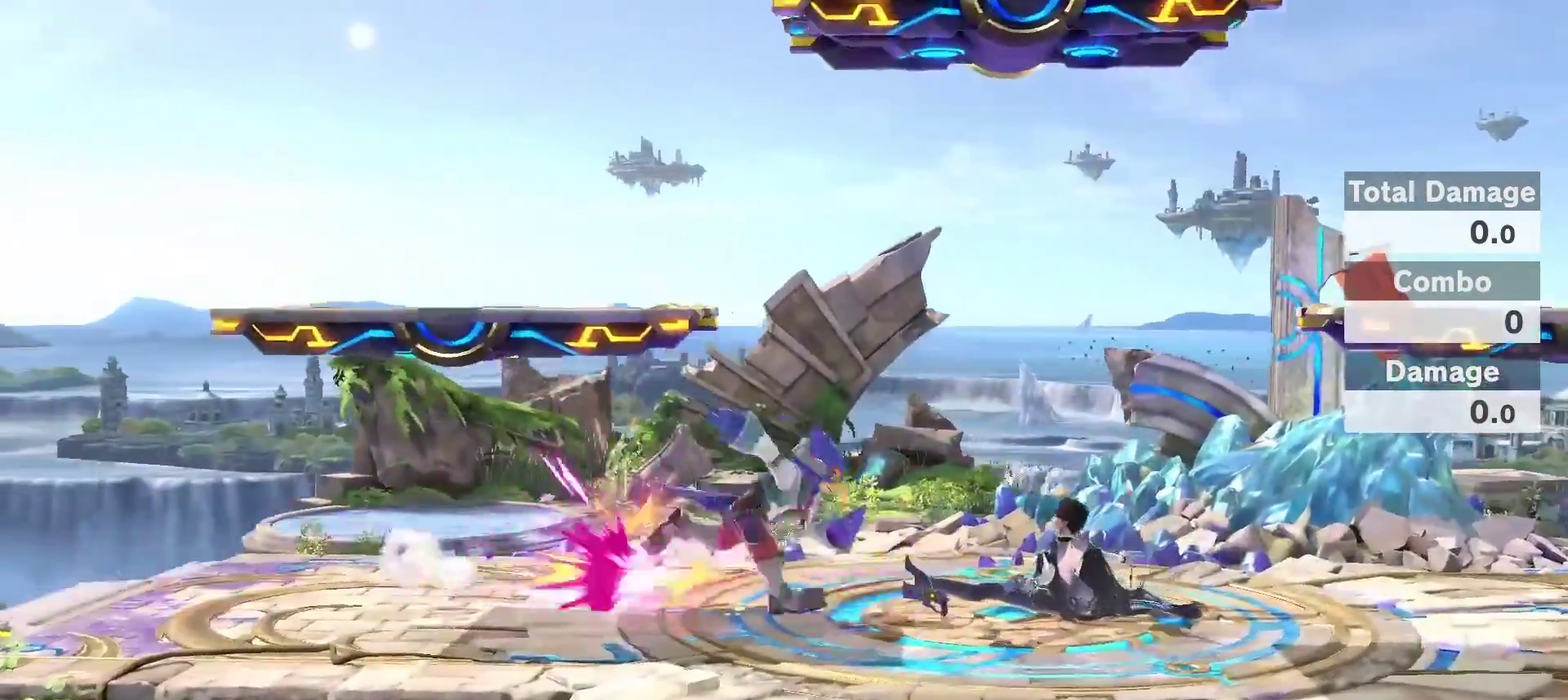
{"dt_ms": 300, "buttons": [], "left_stick": "up", "right_stick": "center"}
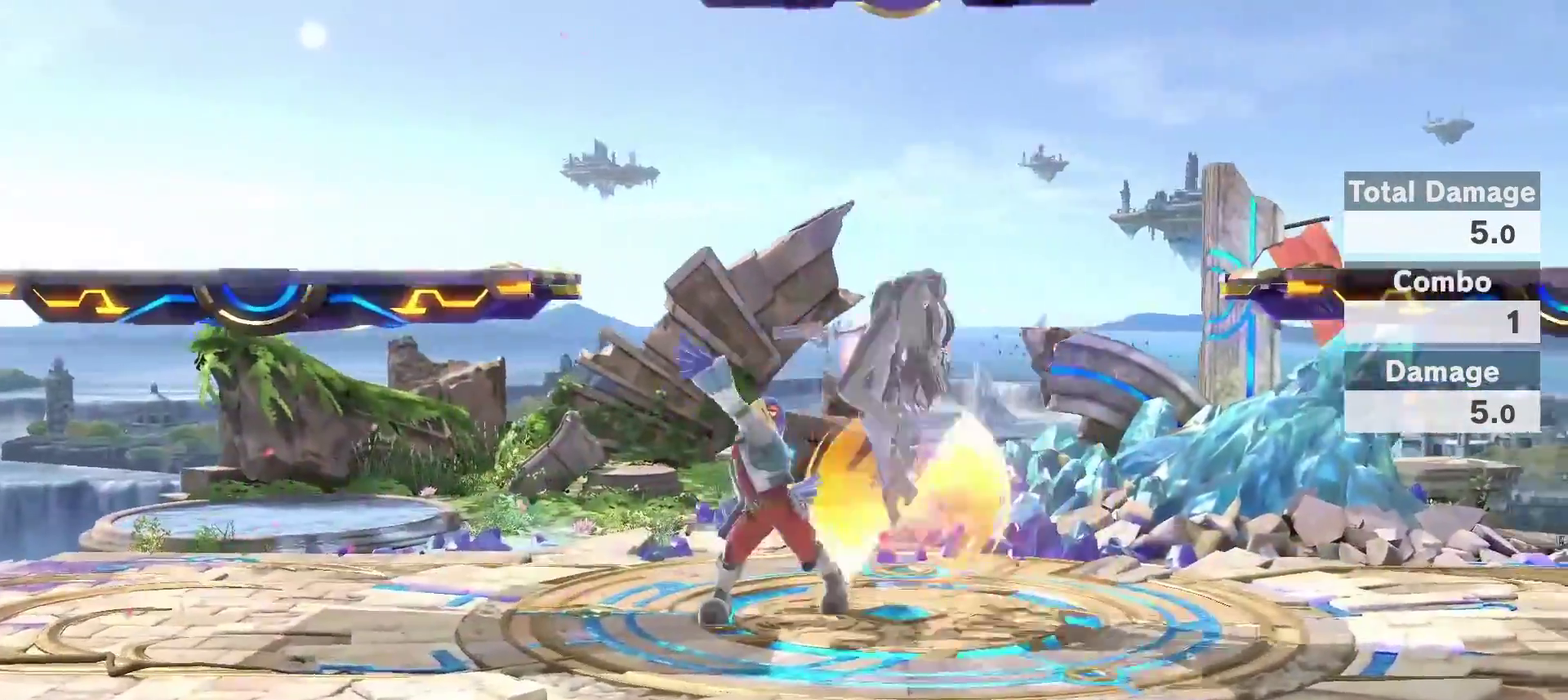
{"dt_ms": 500, "buttons": ["Y"], "left_stick": "up", "right_stick": "center"}
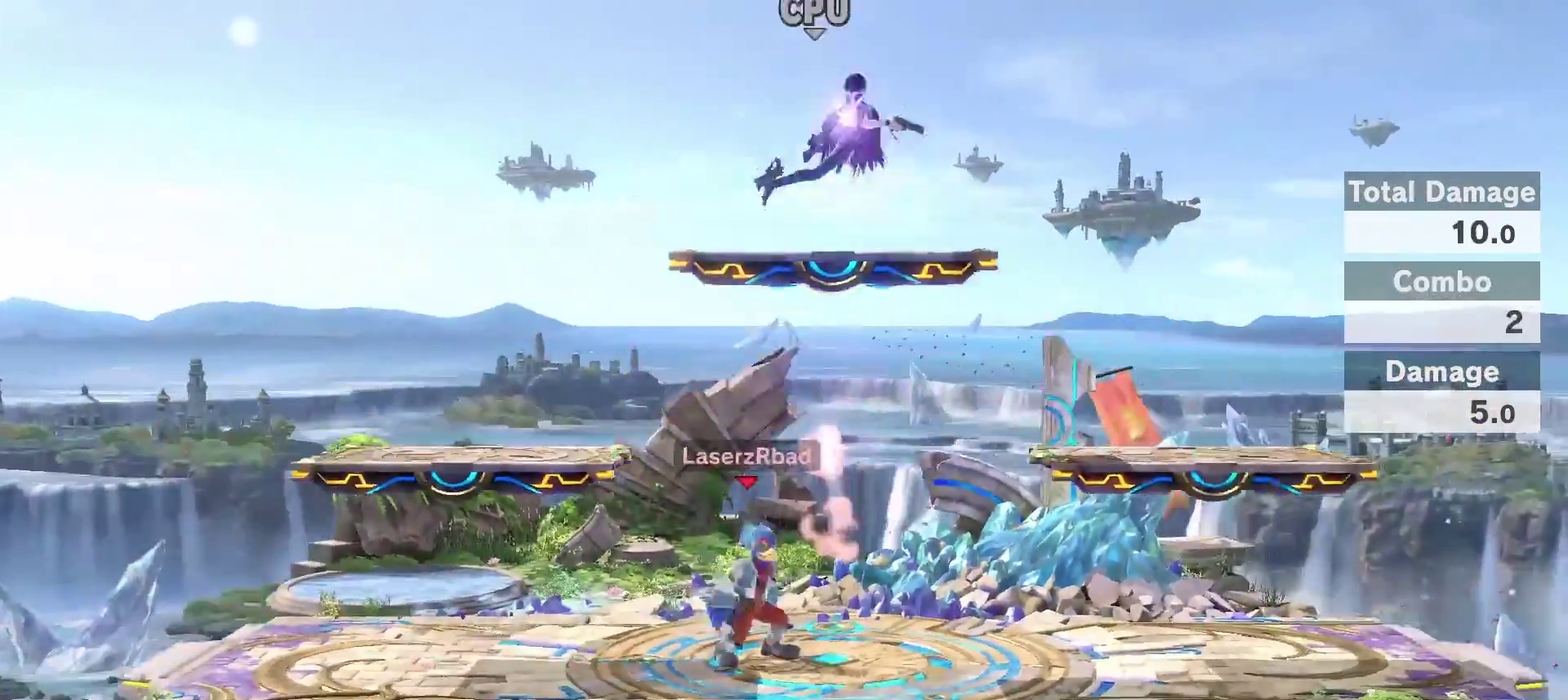
{"dt_ms": 700, "buttons": ["A"], "left_stick": "center", "right_stick": "center"}
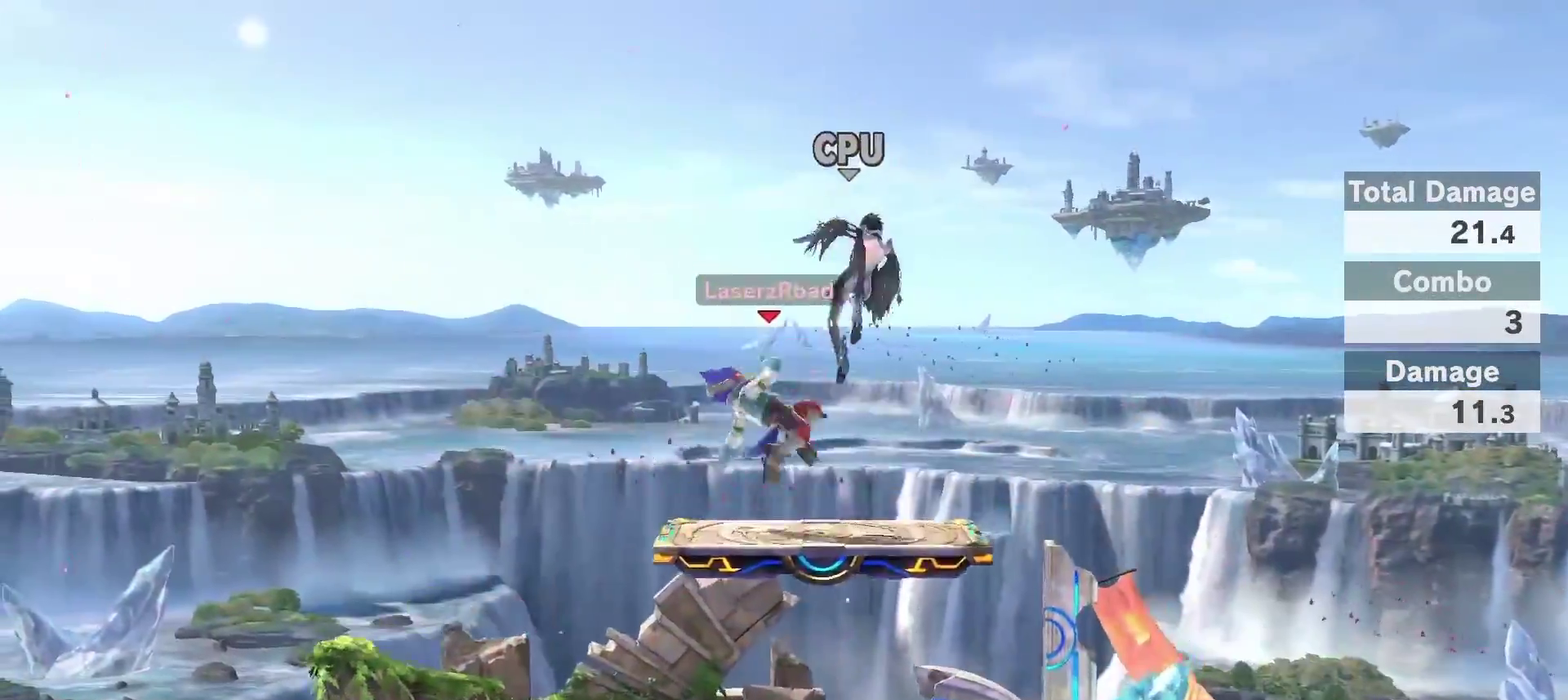
{"dt_ms": 300, "buttons": ["A"], "left_stick": "center", "right_stick": "center", "events": []}
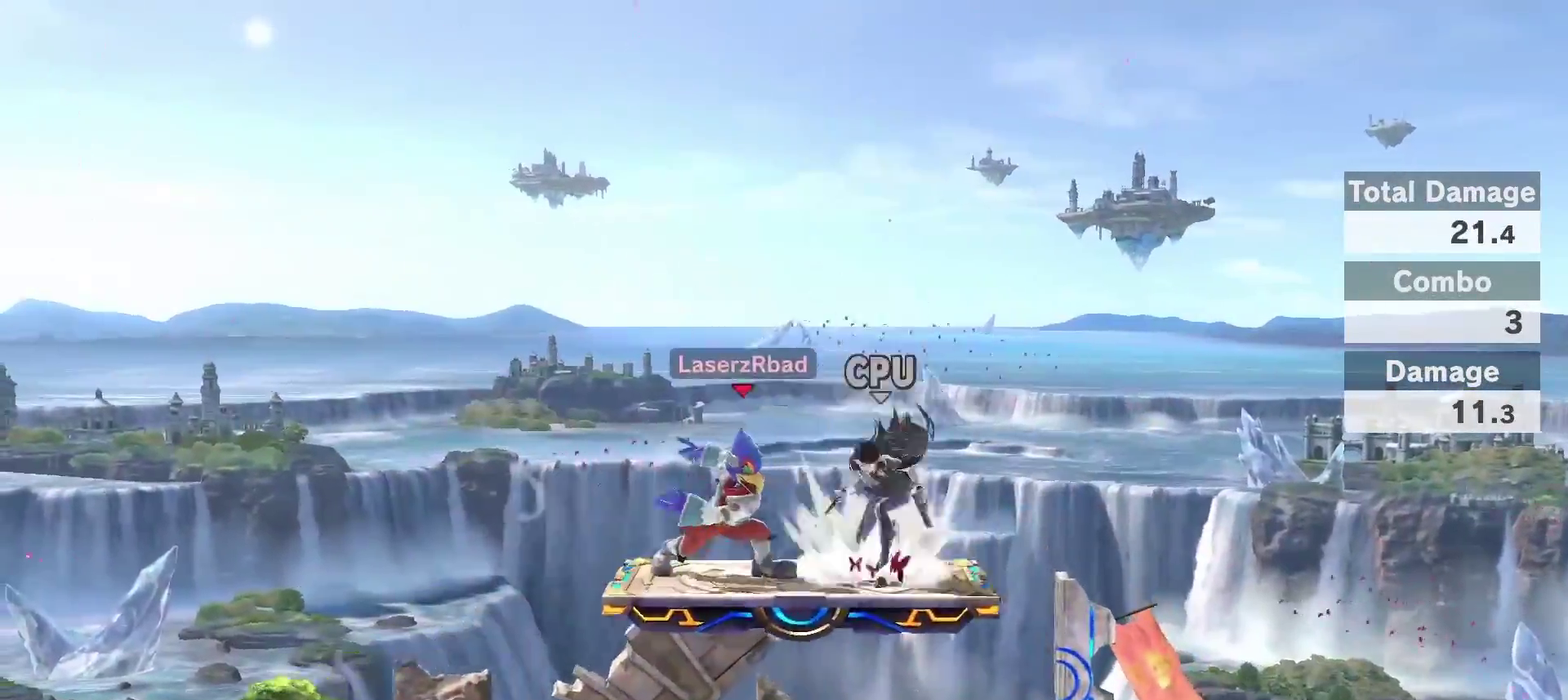
{"dt_ms": 500, "buttons": ["L1"], "left_stick": "center", "right_stick": "center", "events": [[33, "A", "up"], [233, "L1", "down"], [250, "A", "down"], [250, "R1", "down"], [500, "A", "up"], [500, "R1", "up"]]}
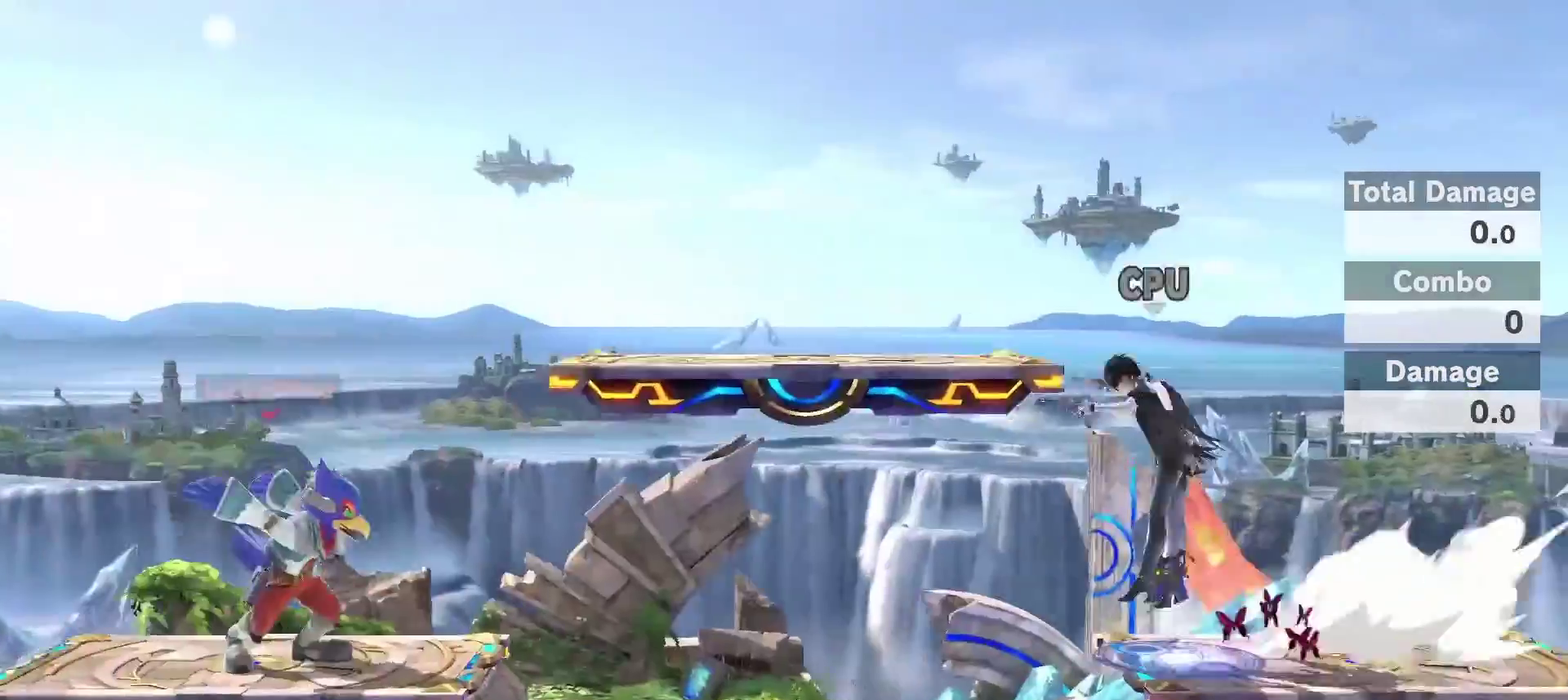
{"dt_ms": 700, "buttons": [], "left_stick": "center", "right_stick": "center", "events": [[33, "L1", "up"]]}
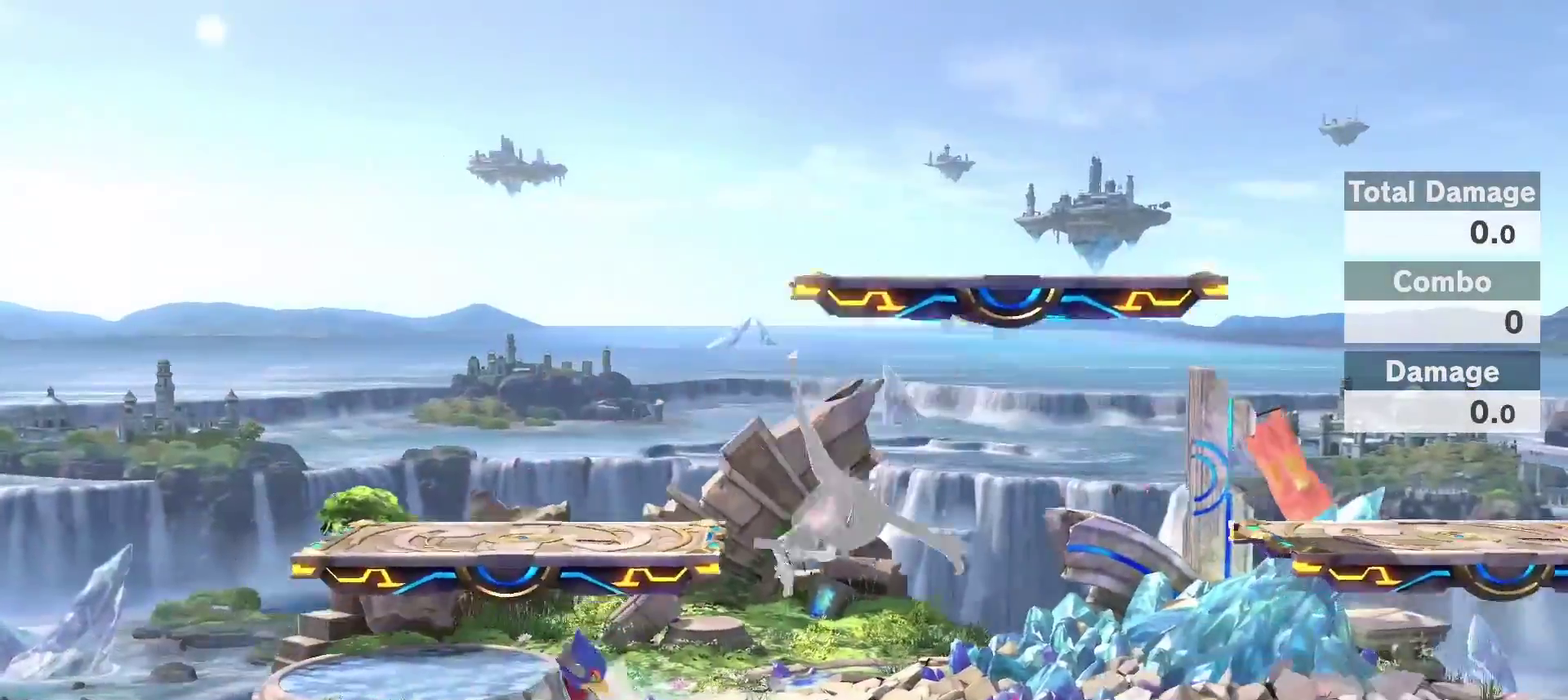
{"dt_ms": 300, "buttons": ["R1"], "left_stick": "center", "right_stick": "center", "events": [[233, "R1", "down"]]}
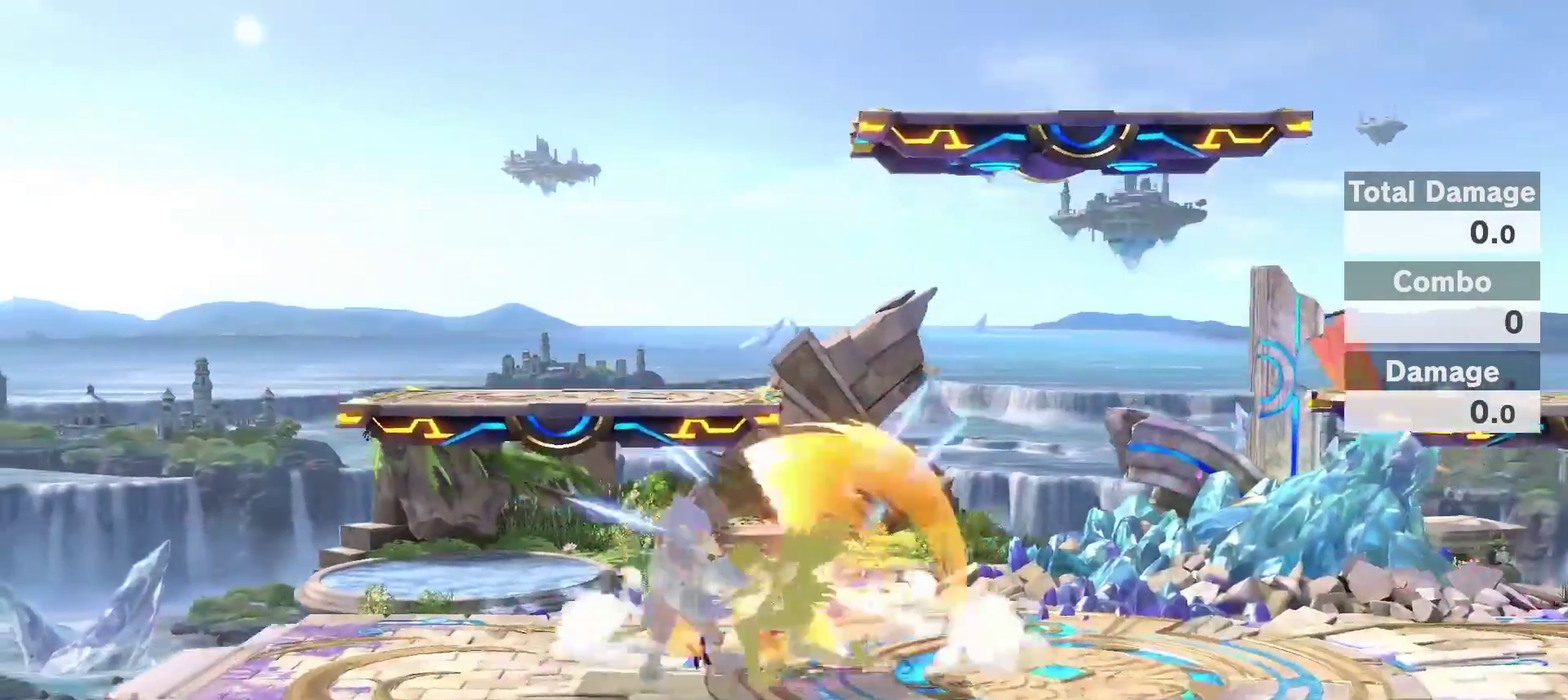
{"dt_ms": 500, "buttons": [], "left_stick": "up", "right_stick": "center"}
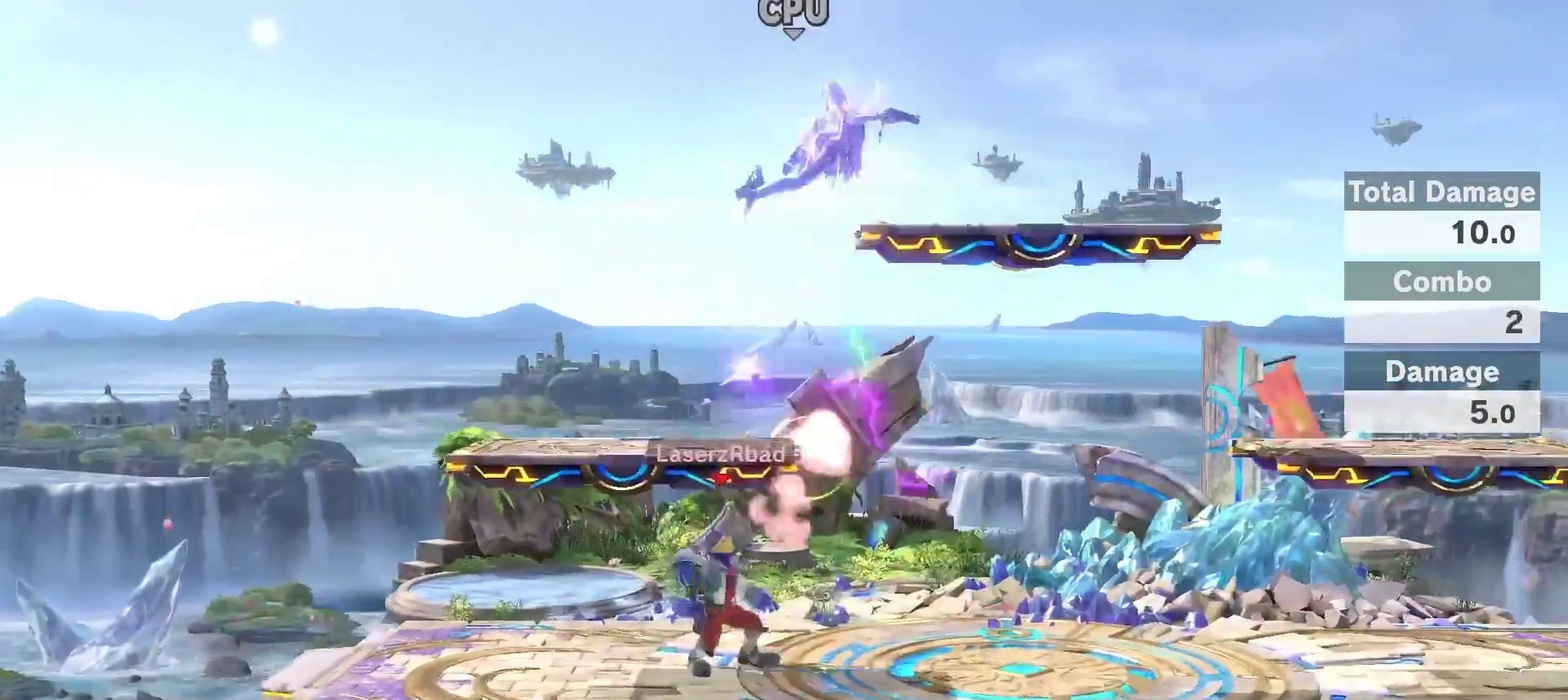
{"dt_ms": 700, "buttons": [], "left_stick": "right", "right_stick": "center"}
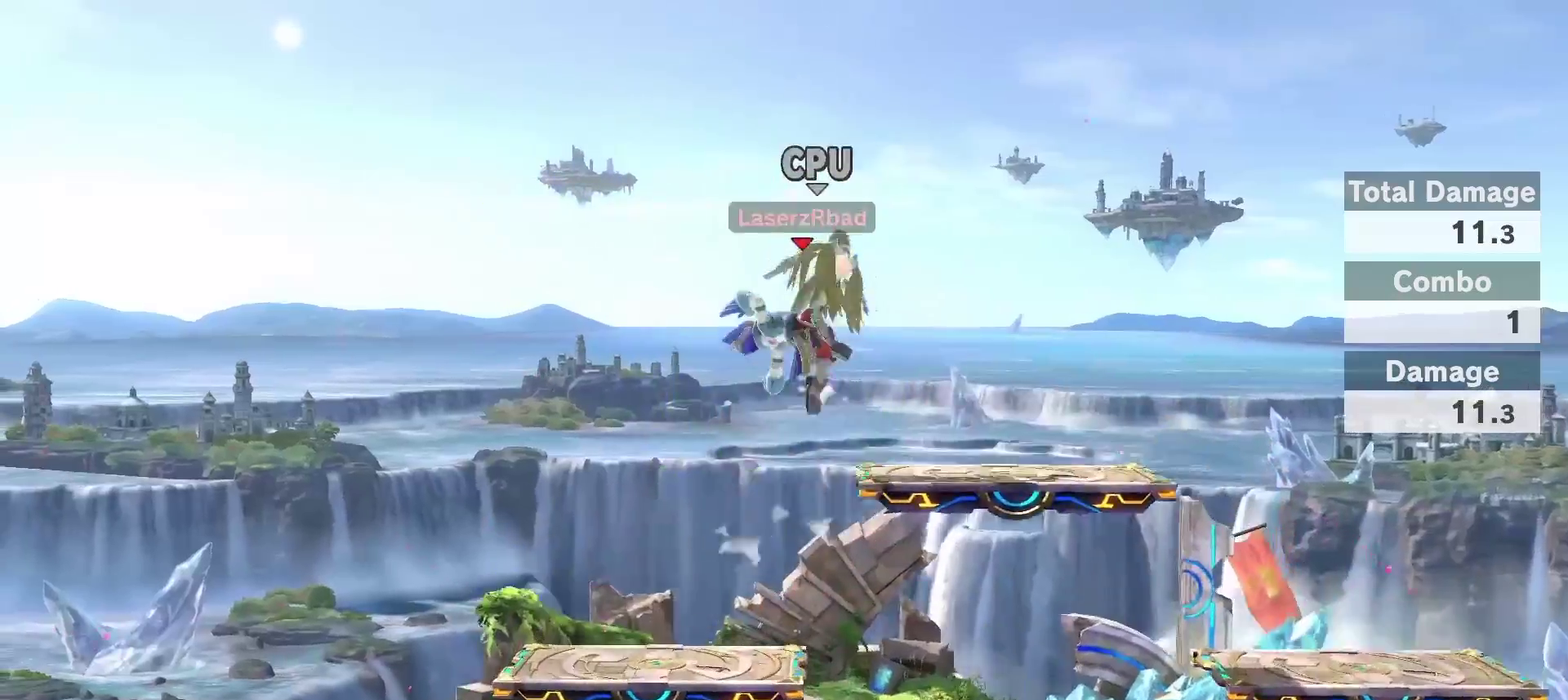
{"dt_ms": 300, "buttons": ["A"], "left_stick": "center", "right_stick": "center"}
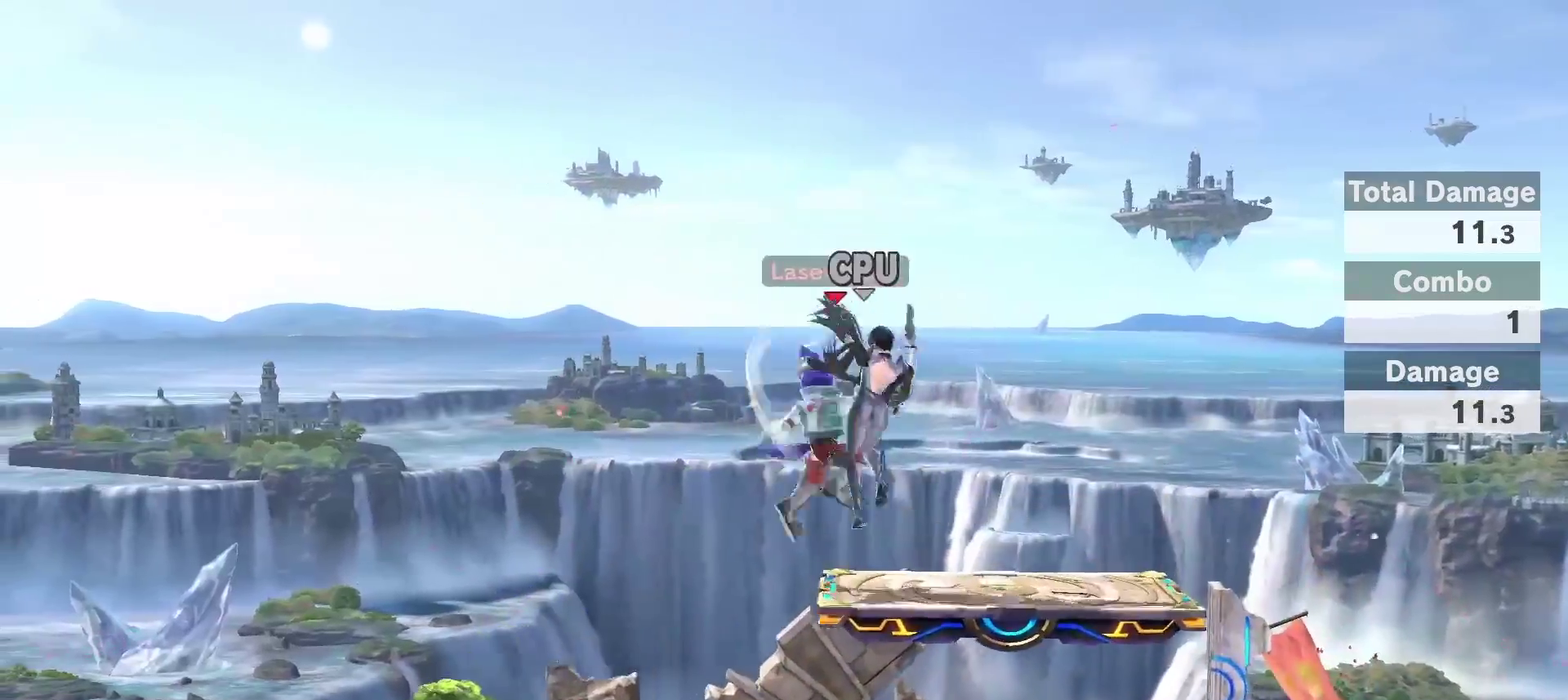
{"dt_ms": 700, "buttons": [], "left_stick": "up", "right_stick": "center", "events": [[250, "A", "up"], [350, "R1", "down"], [516, "R1", "up"], [516, "left_stick", "up"], [633, "left_stick", "center"], [683, "left_stick", "up"]]}
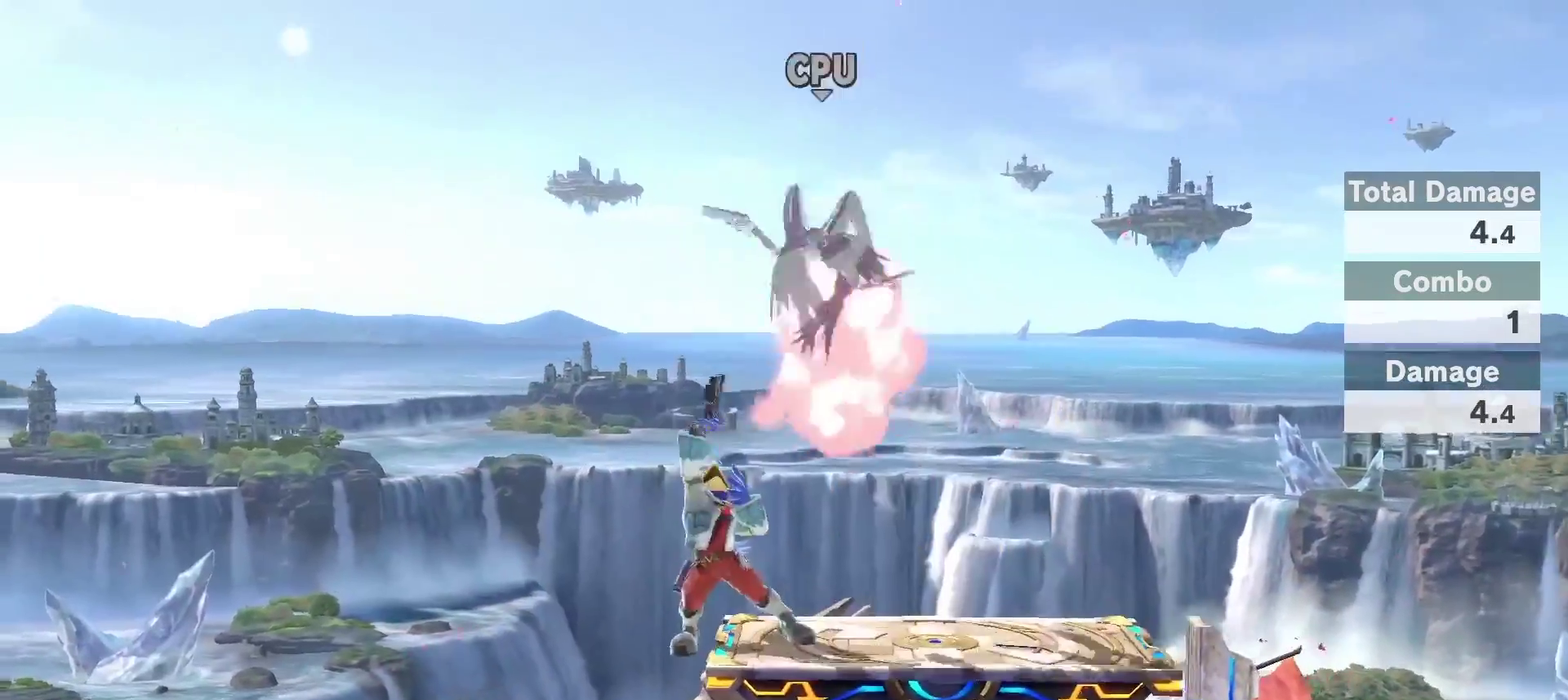
{"dt_ms": 300, "buttons": [], "left_stick": "center", "right_stick": "center", "events": [[33, "left_stick", "center"]]}
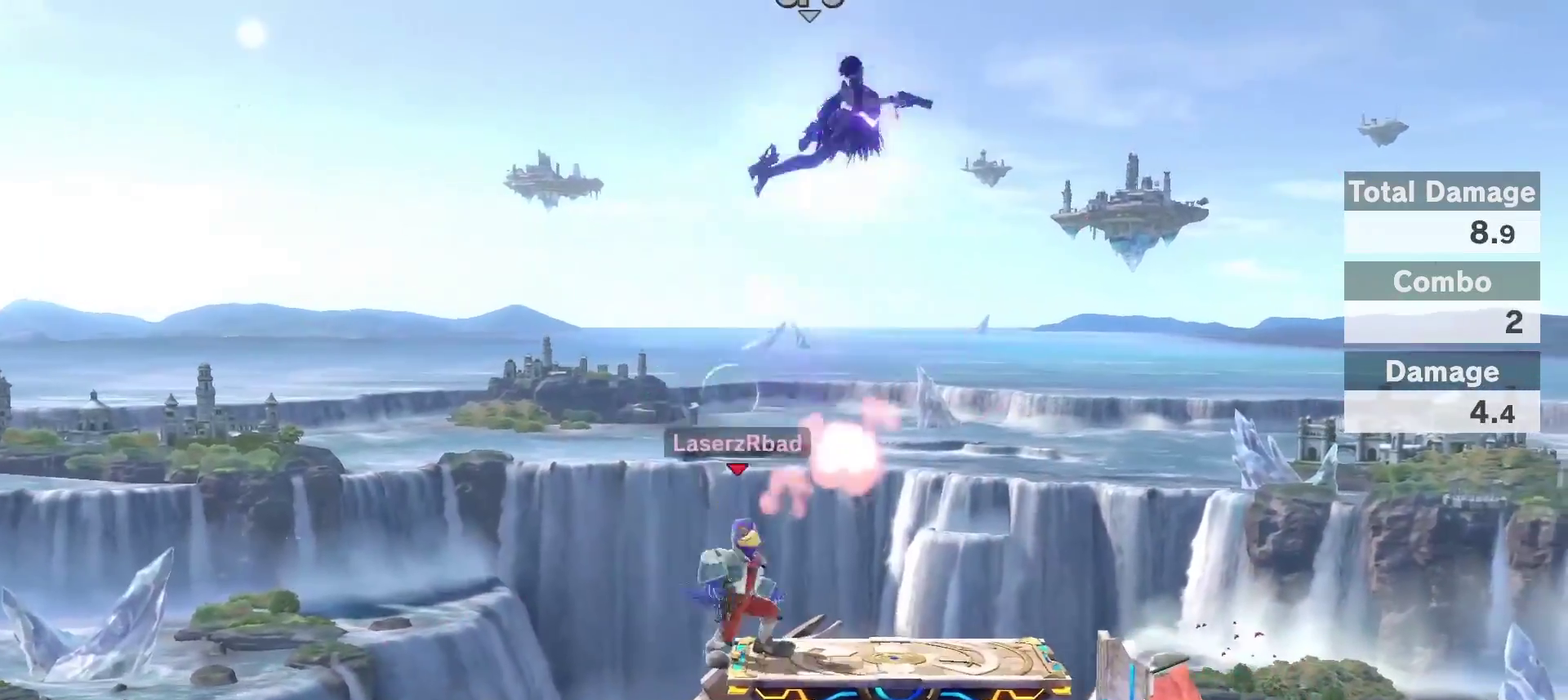
{"dt_ms": 400, "buttons": ["Z"], "left_stick": "right", "right_stick": "up"}
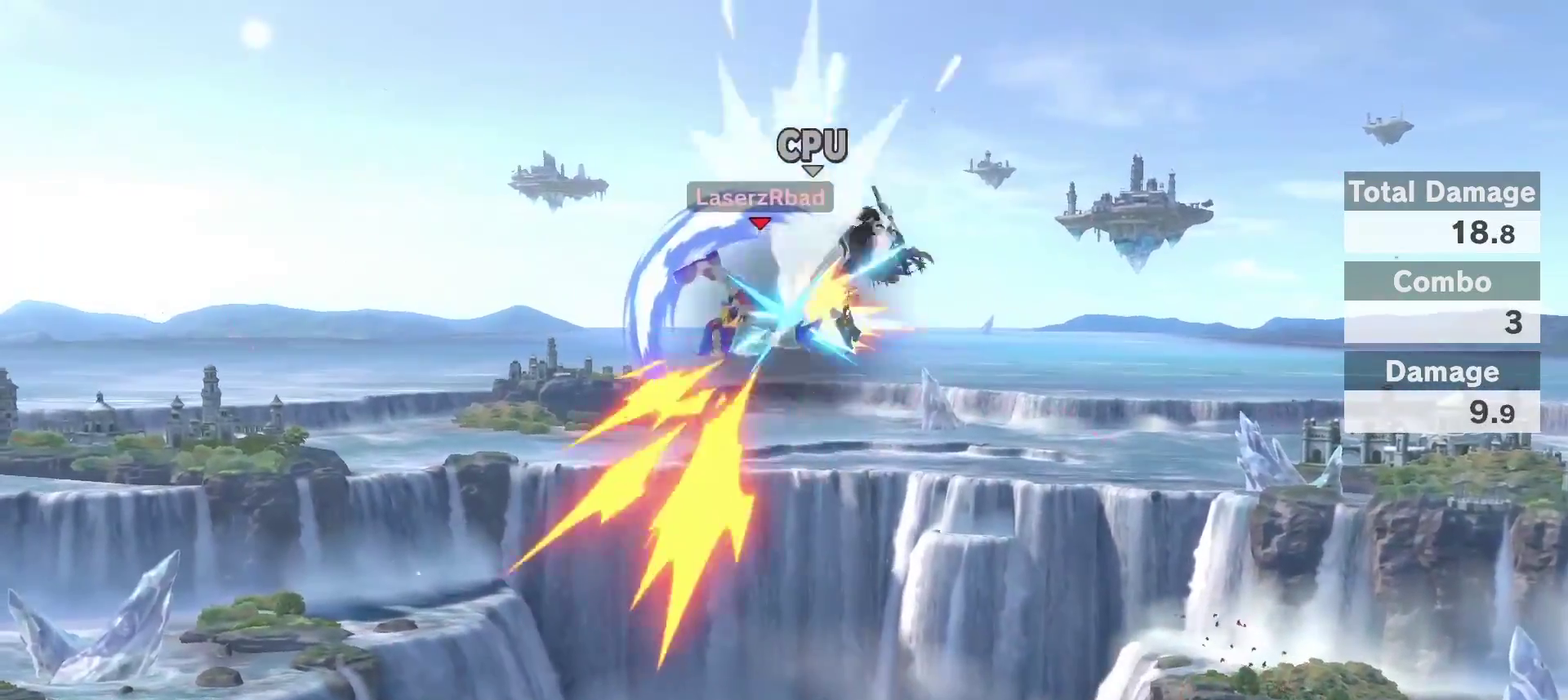
{"dt_ms": 800, "buttons": [], "left_stick": "left", "right_stick": "center"}
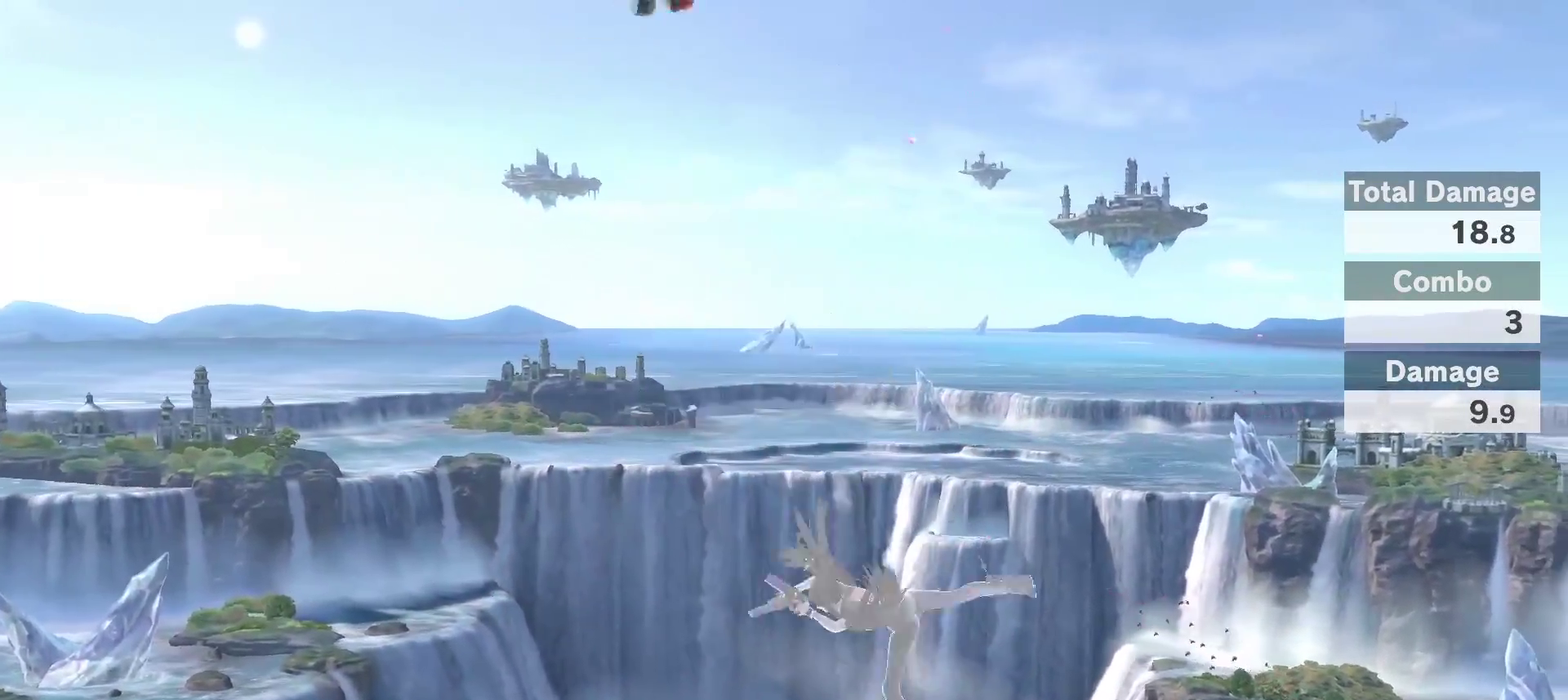
{"dt_ms": 300, "buttons": [], "left_stick": "center", "right_stick": "center"}
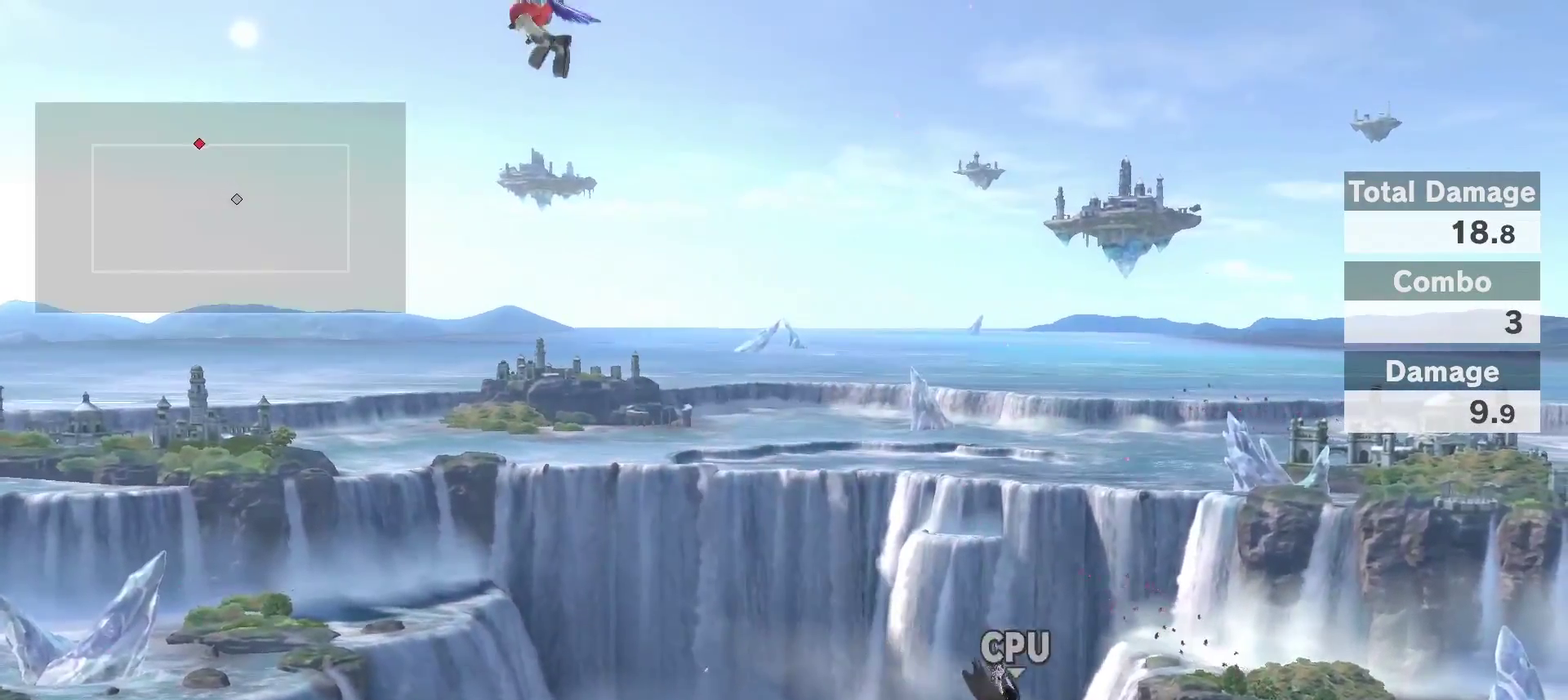
{"dt_ms": 400, "buttons": [], "left_stick": "down", "right_stick": "center"}
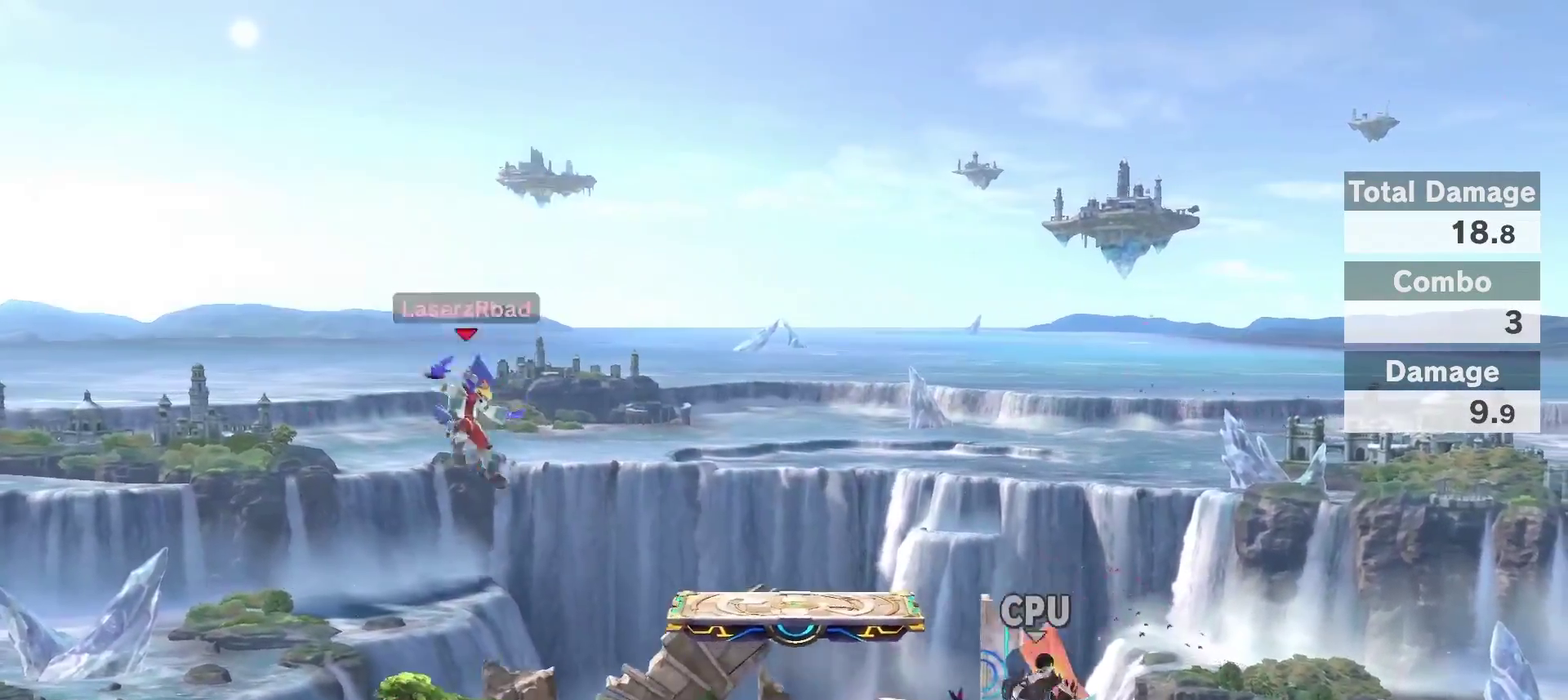
{"dt_ms": 800, "buttons": [], "left_stick": "center", "right_stick": "center"}
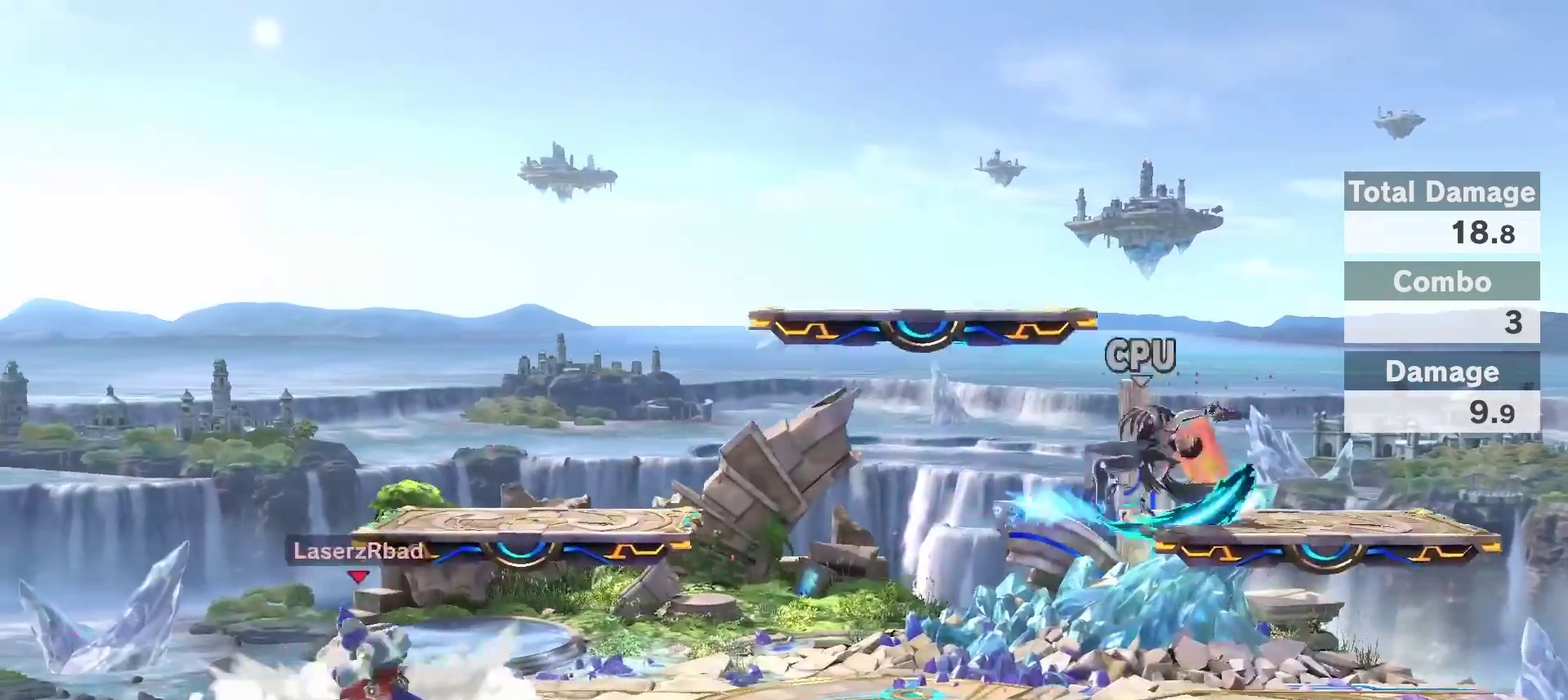
{"dt_ms": 300, "buttons": [], "left_stick": "center", "right_stick": "center", "events": []}
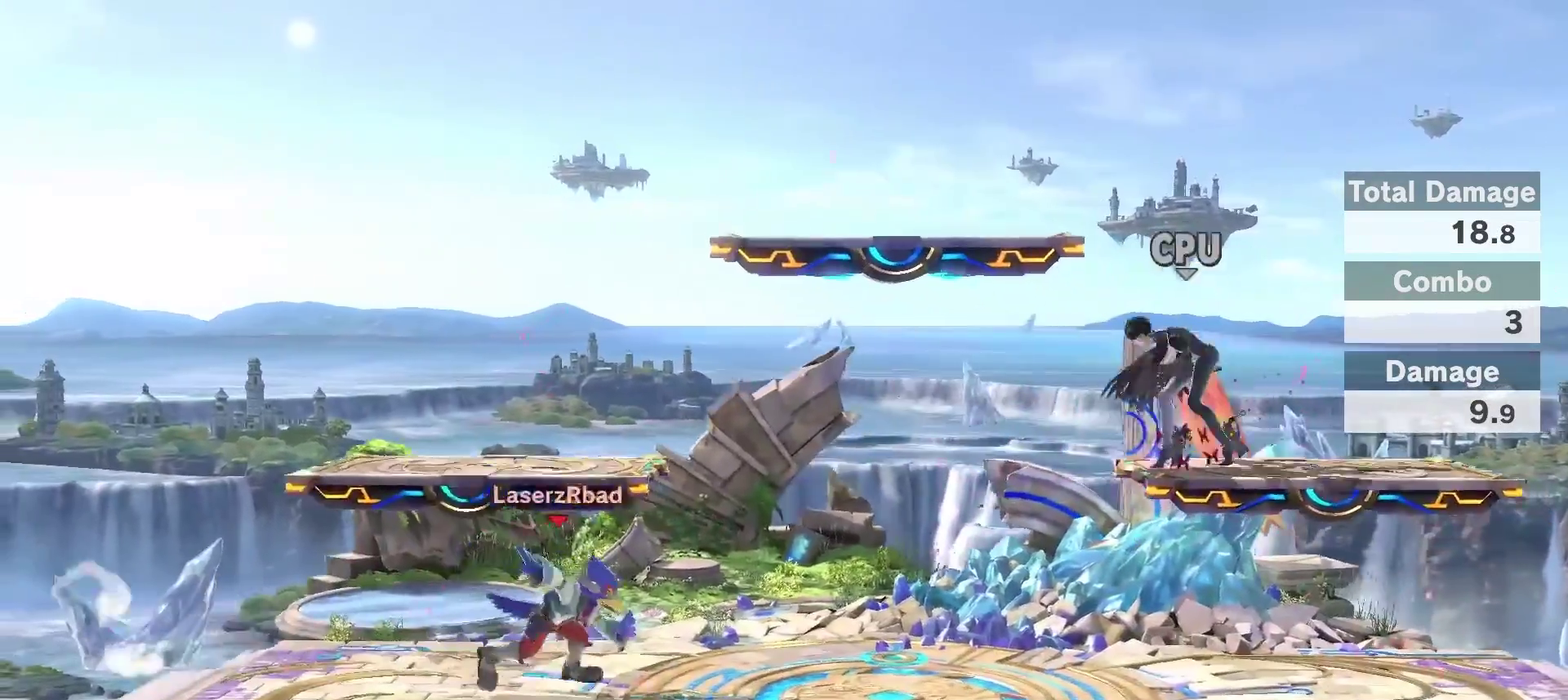
{"dt_ms": 400, "buttons": [], "left_stick": "center", "right_stick": "center", "events": []}
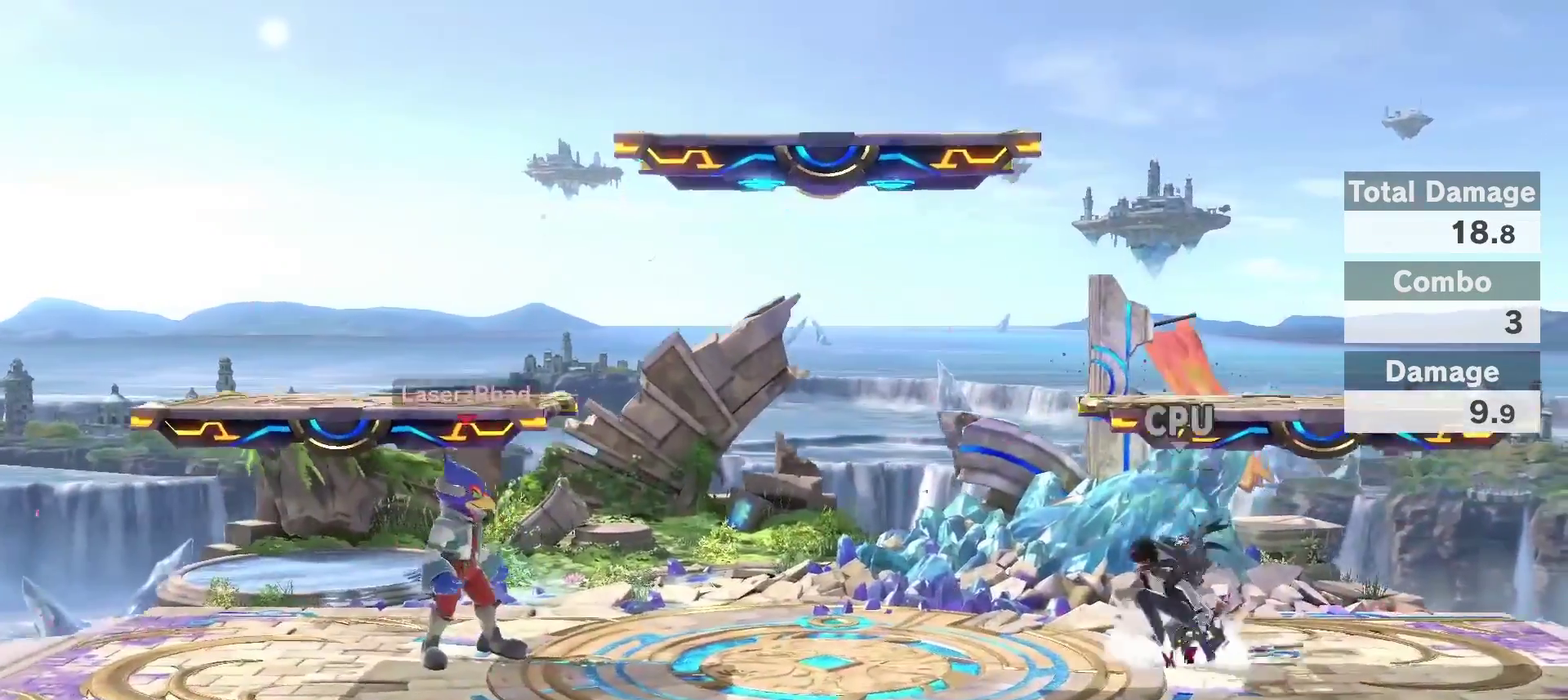
{"dt_ms": 800, "buttons": [], "left_stick": "center", "right_stick": "center", "events": [[283, "Y", "down"], [283, "Z", "down"], [283, "left_stick", "left"], [383, "Z", "up"], [383, "left_stick", "center"], [416, "Y", "up"], [600, "left_stick", "down"], [716, "left_stick", "center"]]}
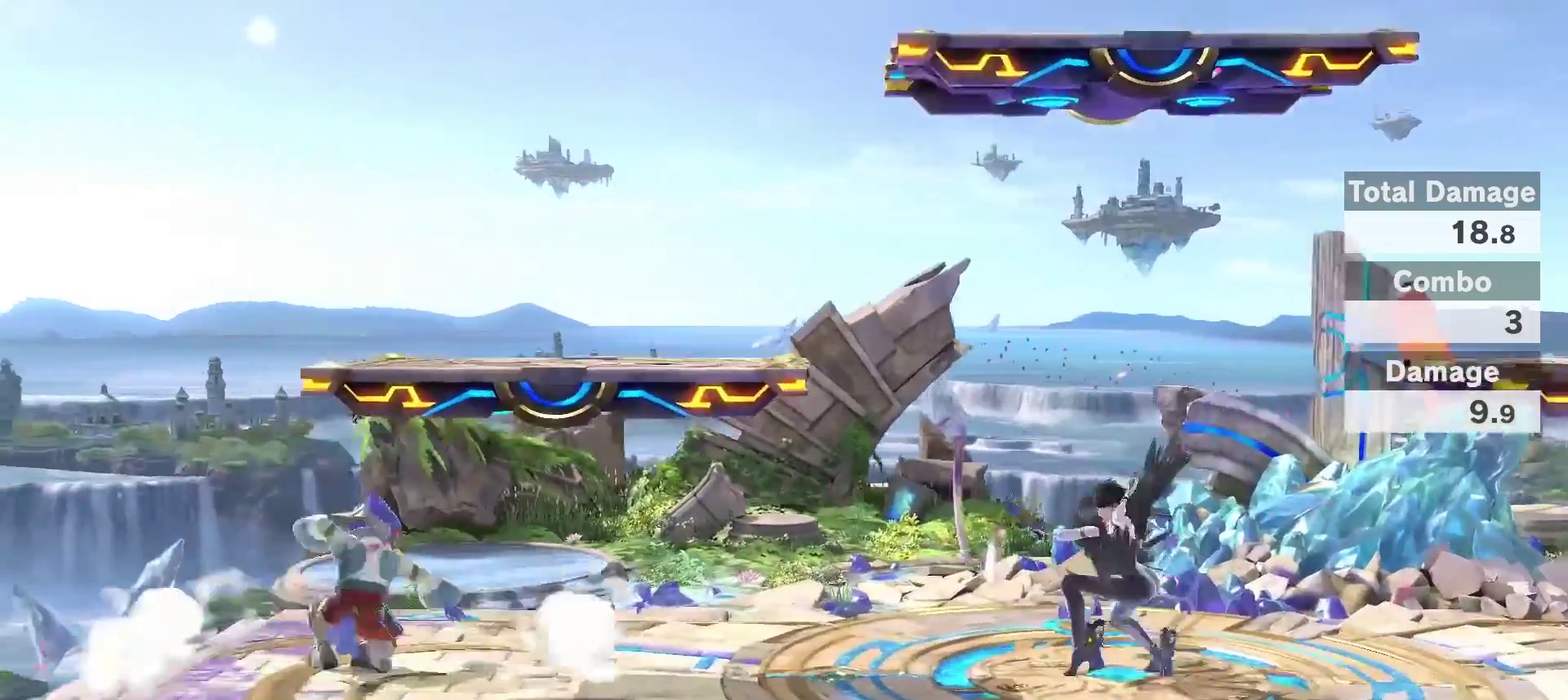
{"dt_ms": 300, "buttons": [], "left_stick": "center", "right_stick": "center", "events": []}
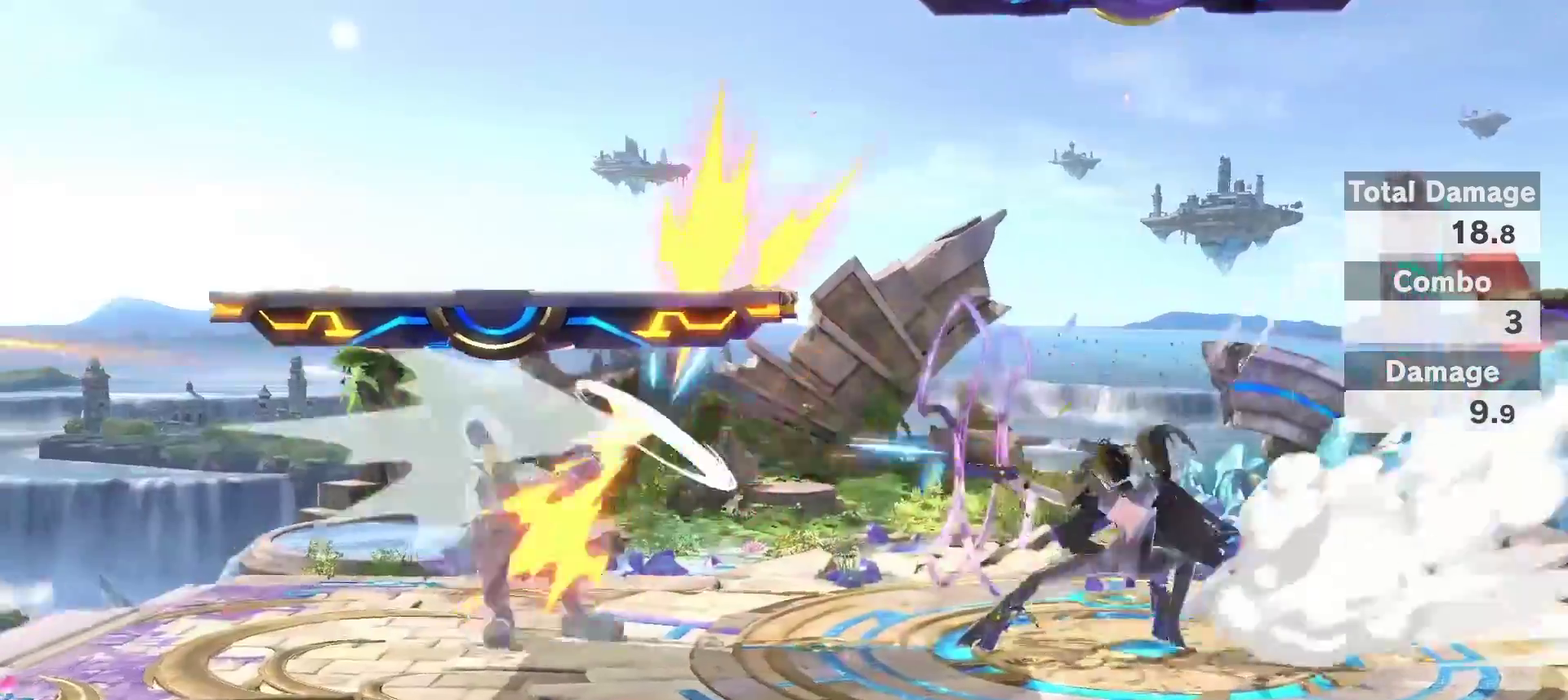
{"dt_ms": 400, "buttons": [], "left_stick": "center", "right_stick": "center", "events": []}
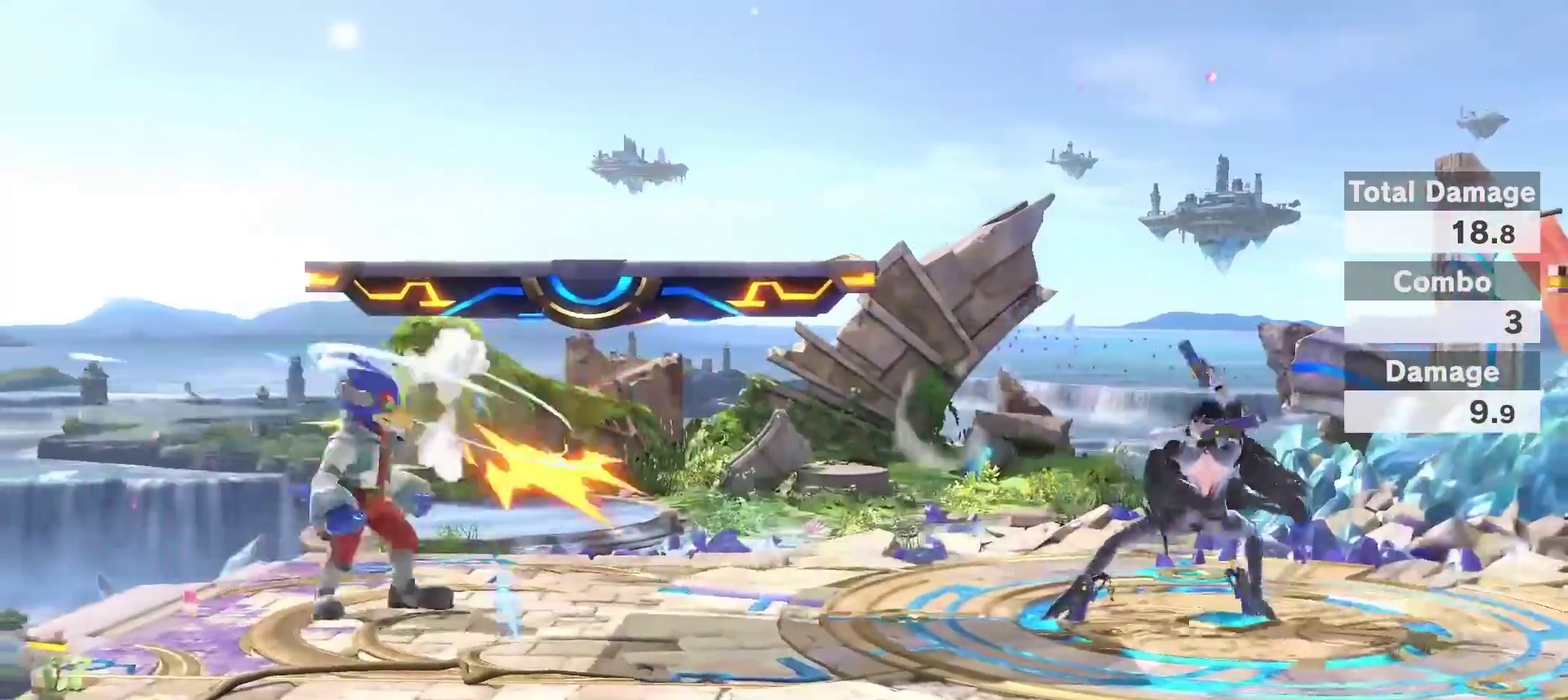
{"dt_ms": 700, "buttons": [], "left_stick": "center", "right_stick": "center", "events": [[150, "left_stick", "down-left"], [233, "left_stick", "center"]]}
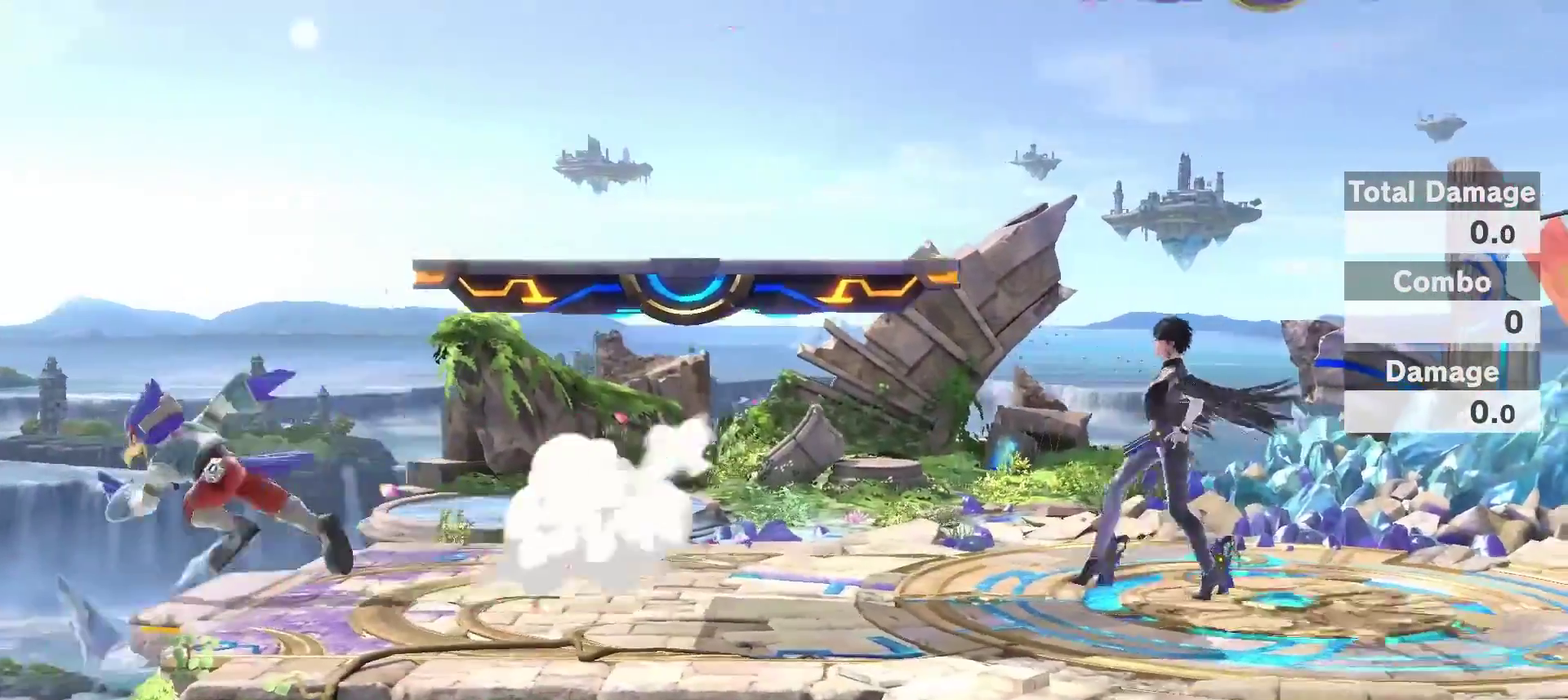
{"dt_ms": 400, "buttons": [], "left_stick": "center", "right_stick": "center", "events": []}
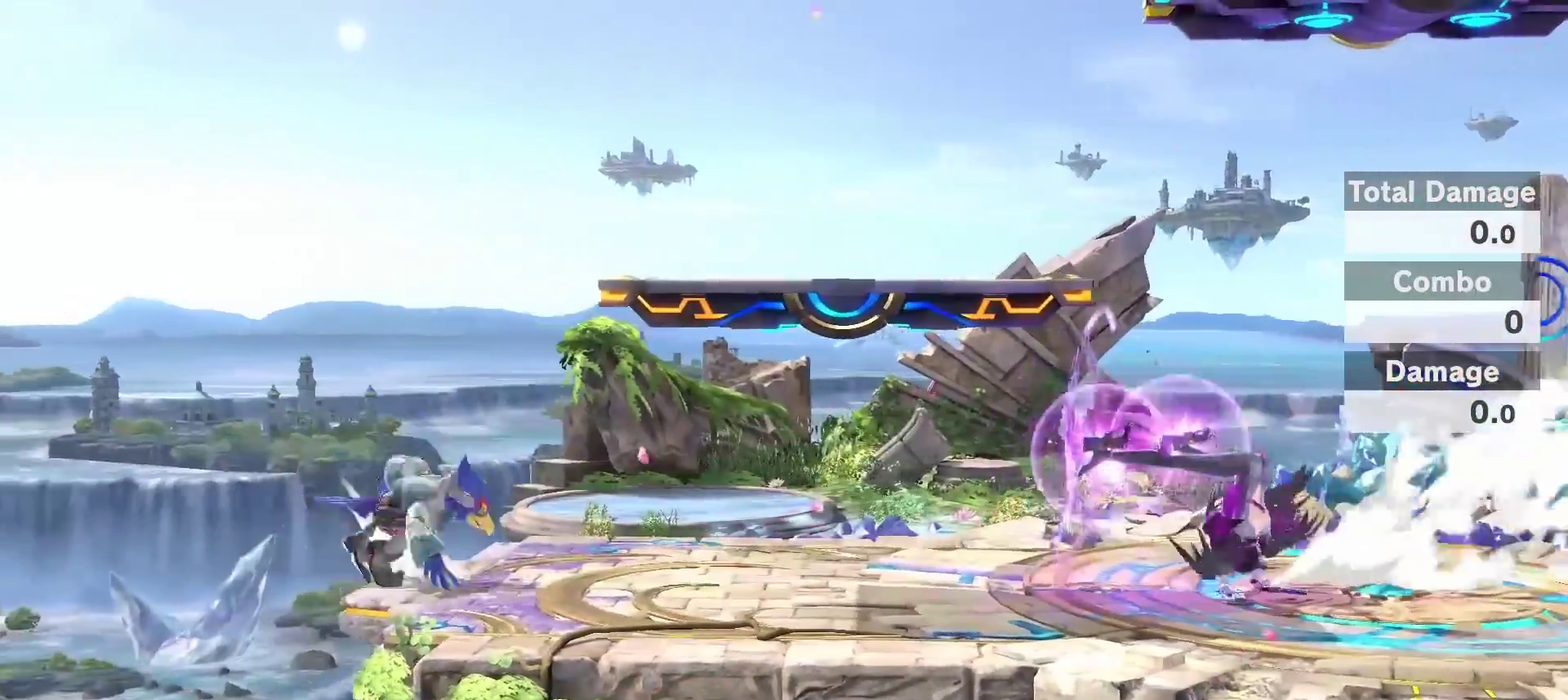
{"dt_ms": 400, "buttons": ["L1"], "left_stick": "center", "right_stick": "center", "events": [[200, "L1", "down"]]}
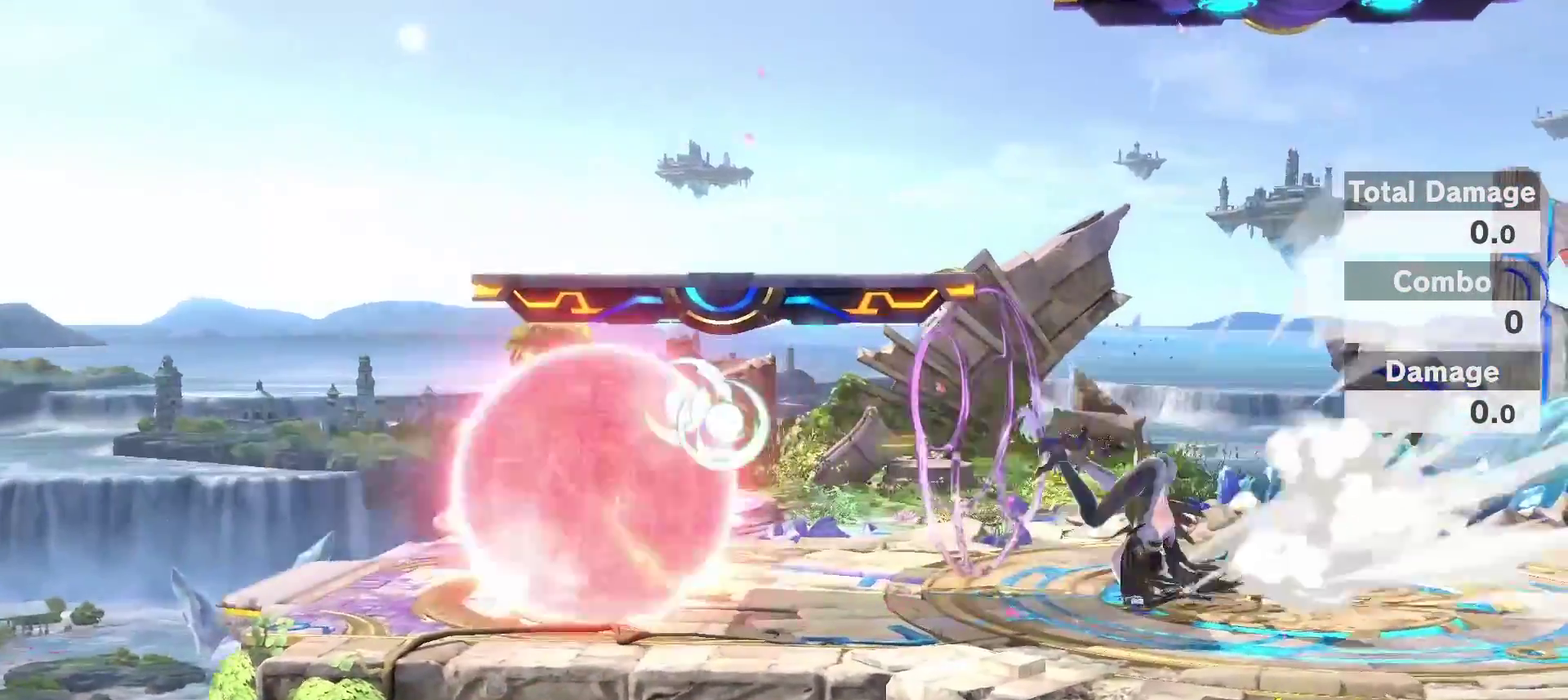
{"dt_ms": 700, "buttons": [], "left_stick": "right", "right_stick": "center"}